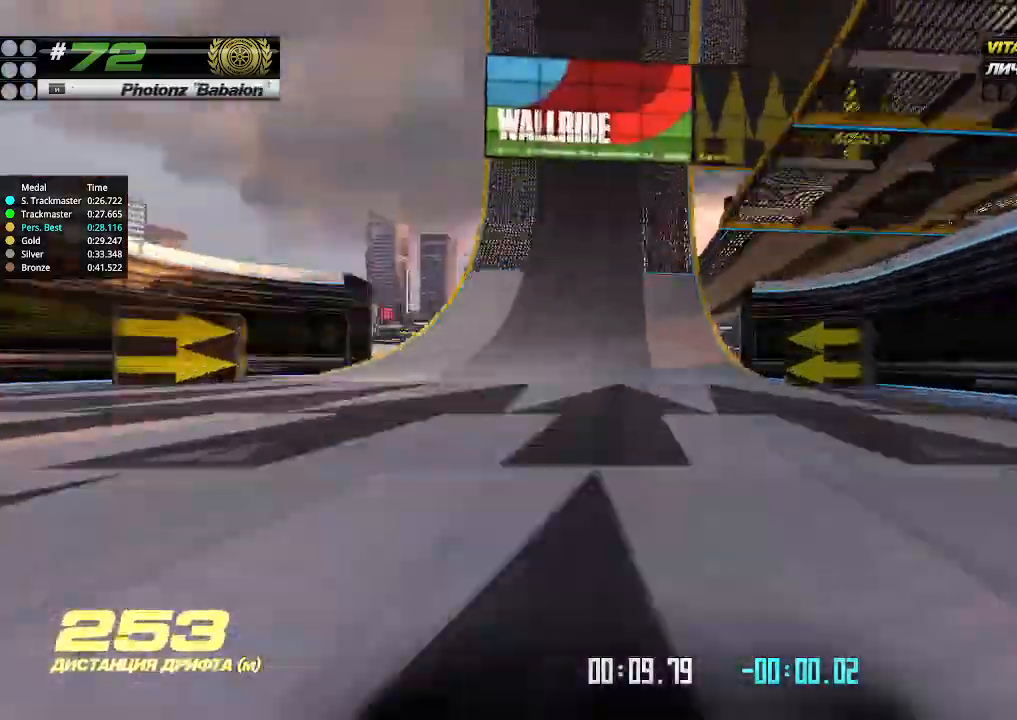
Gameplay with keyboard; each line is a JSON object with the keys held at the frame after it. "events" lists presses ("down") and releases ("up") of "down", "left", "right" and "up" between this image and that frame as [ms after this image, input, new state], when the widget could be followed in between. No other keys are recorded. Mouse input is not recorded.
{"keys": ["up"], "events": [[33, "right", "down"], [133, "right", "up"]]}
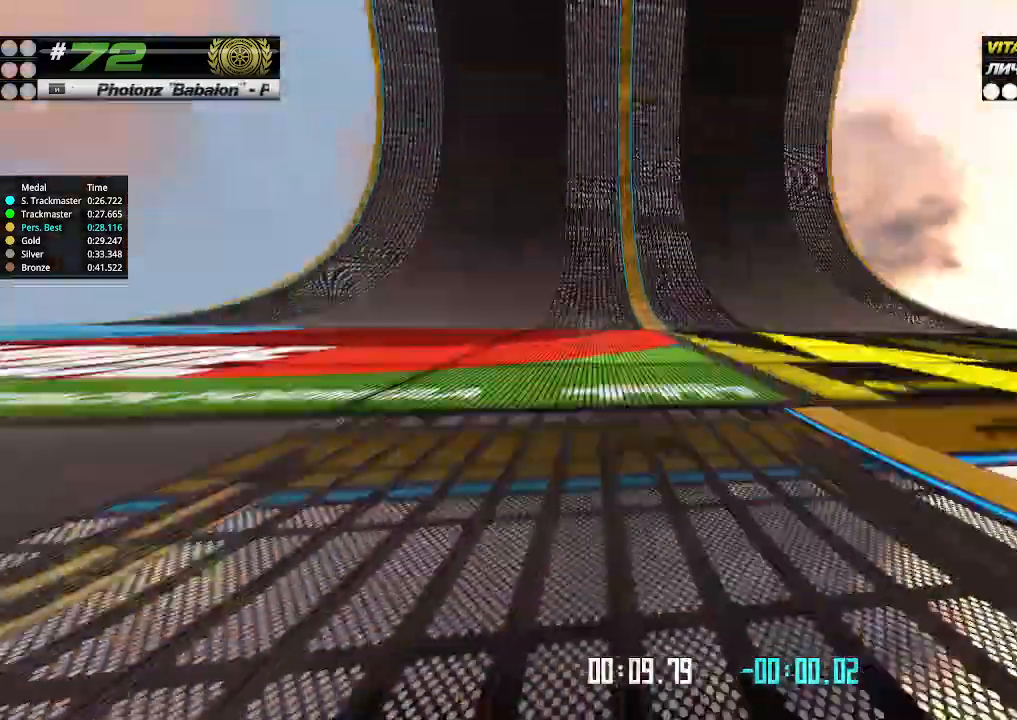
{"keys": ["up"], "events": [[400, "left", "down"], [500, "left", "up"]]}
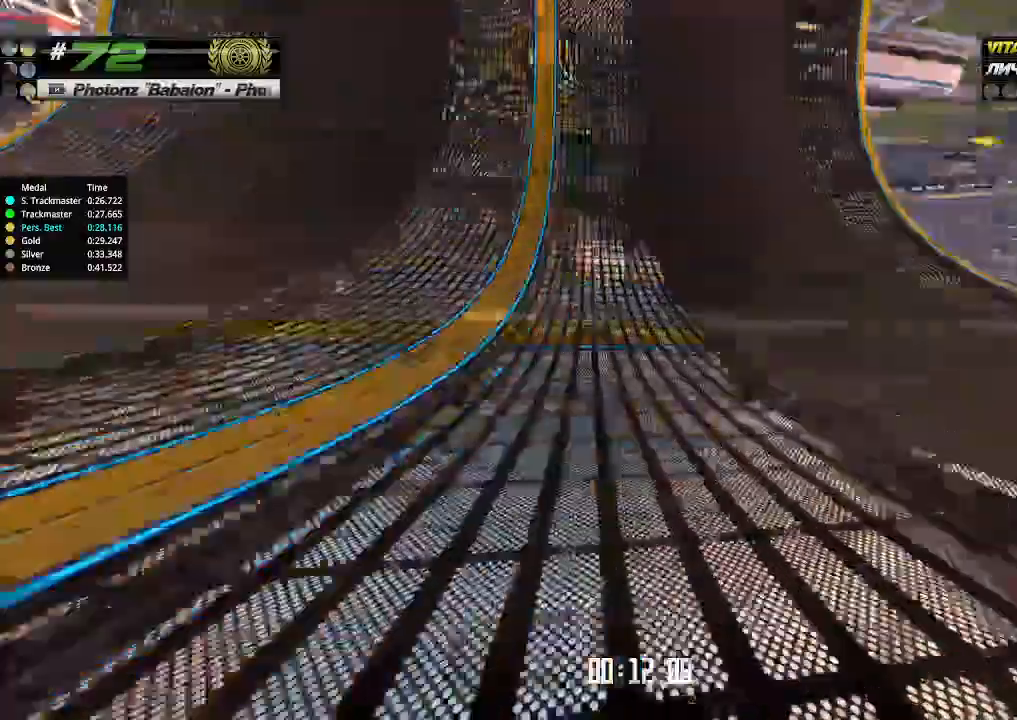
{"keys": ["up"], "events": [[200, "left", "down"], [266, "left", "up"]]}
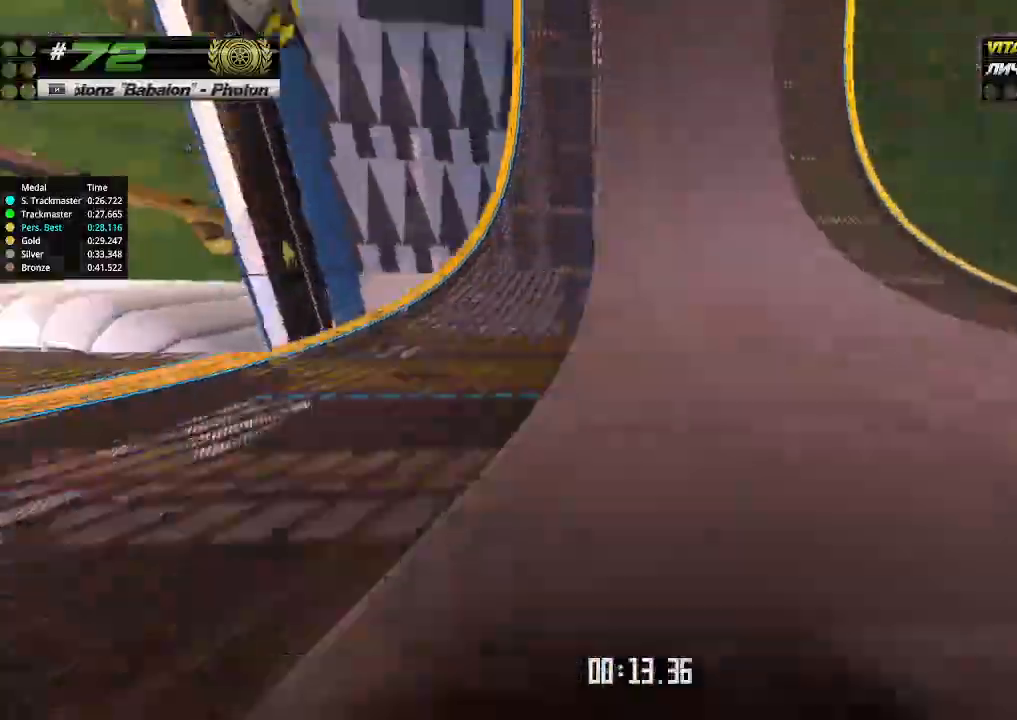
{"keys": ["up"], "events": [[333, "left", "down"], [400, "left", "up"]]}
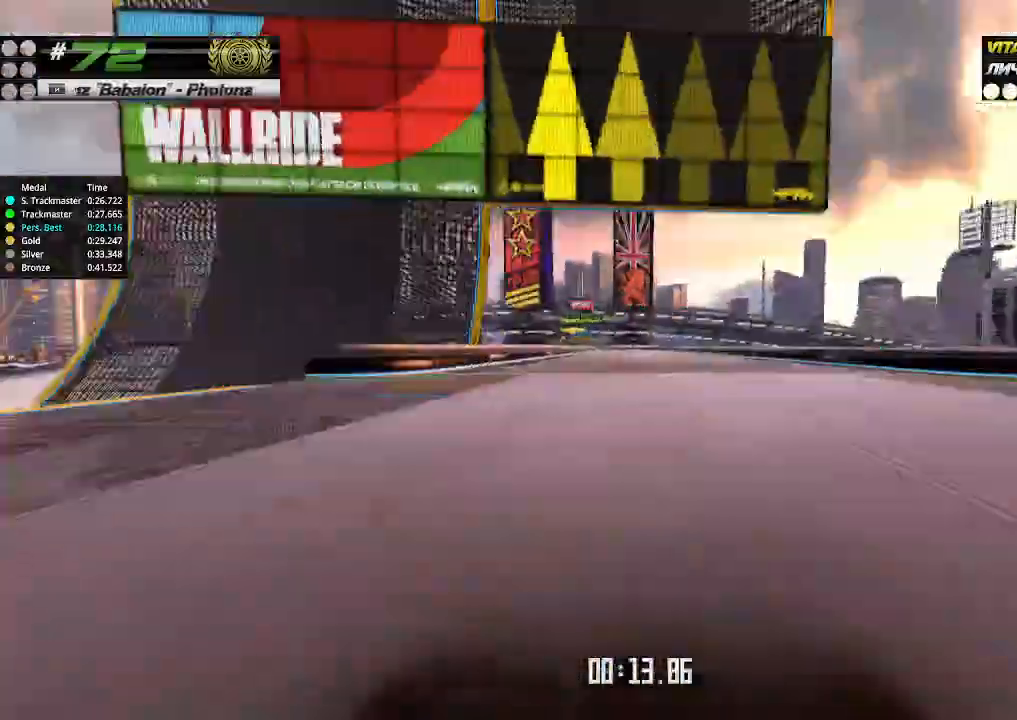
{"keys": ["left", "up"], "events": [[200, "left", "down"], [300, "left", "up"], [500, "left", "down"]]}
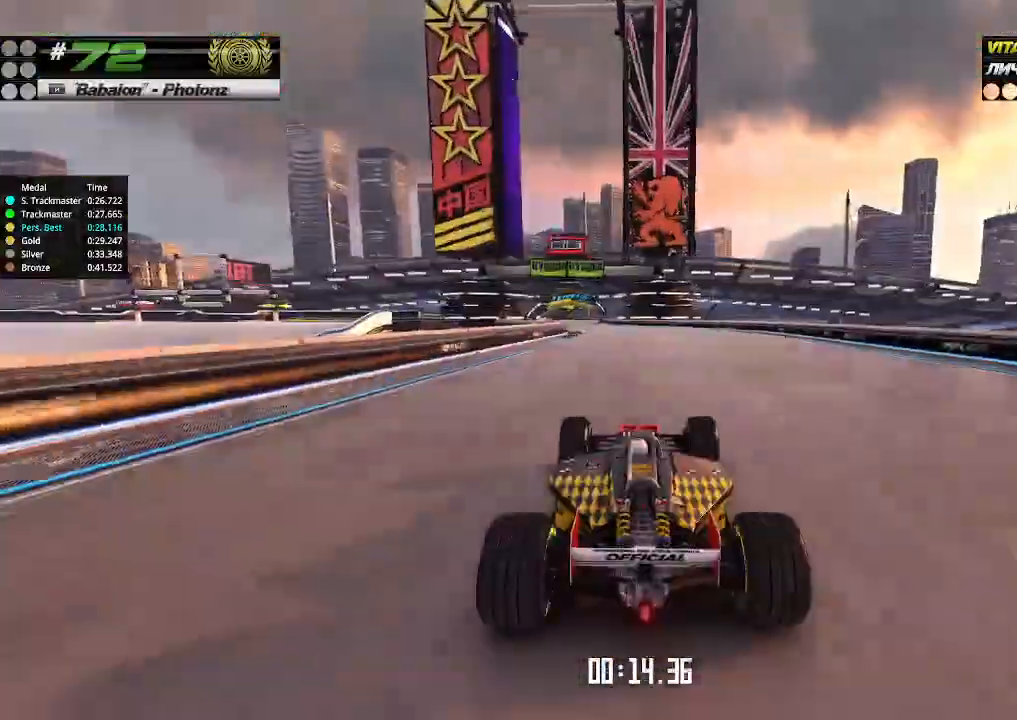
{"keys": ["up"], "events": [[100, "left", "up"], [300, "left", "down"], [366, "left", "up"]]}
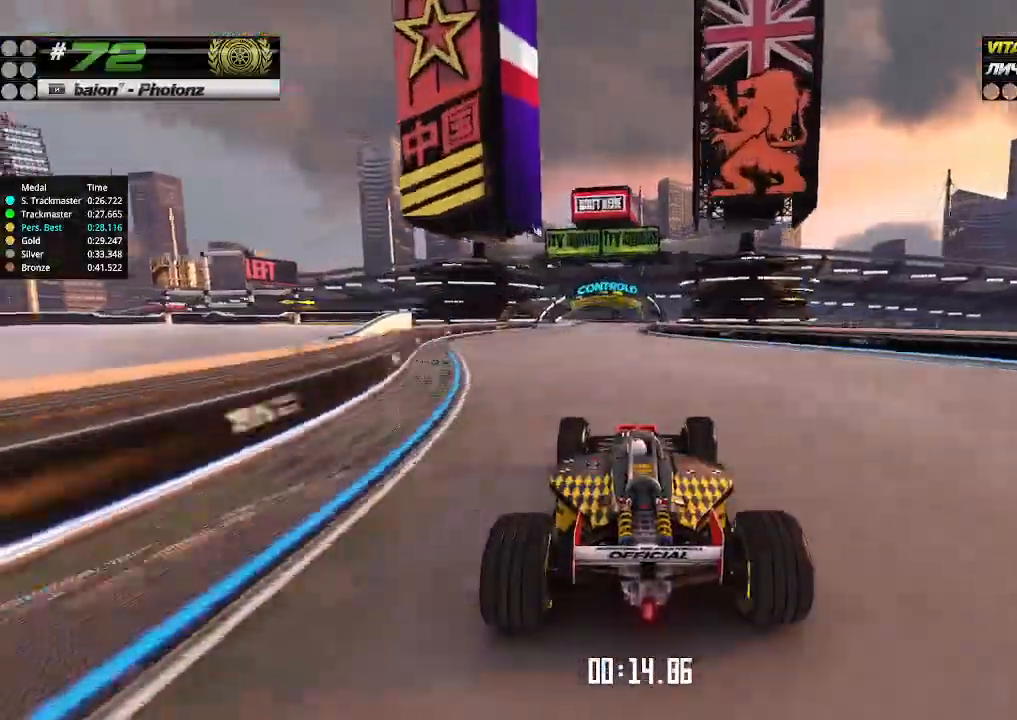
{"keys": ["up"], "events": []}
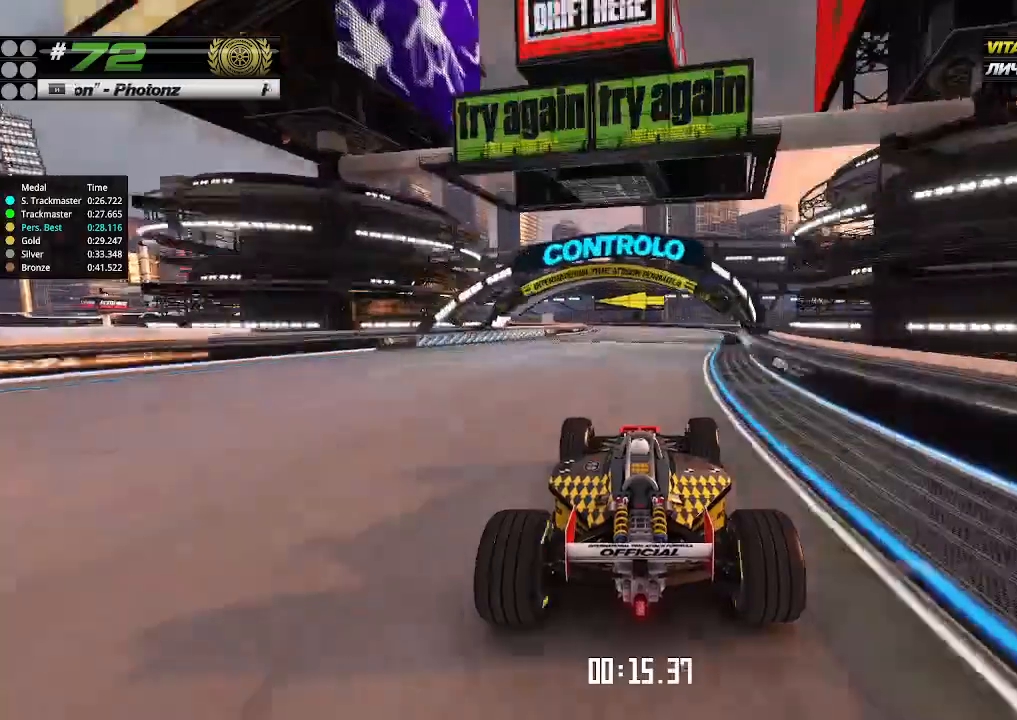
{"keys": ["left"], "events": [[366, "left", "down"], [433, "up", "up"]]}
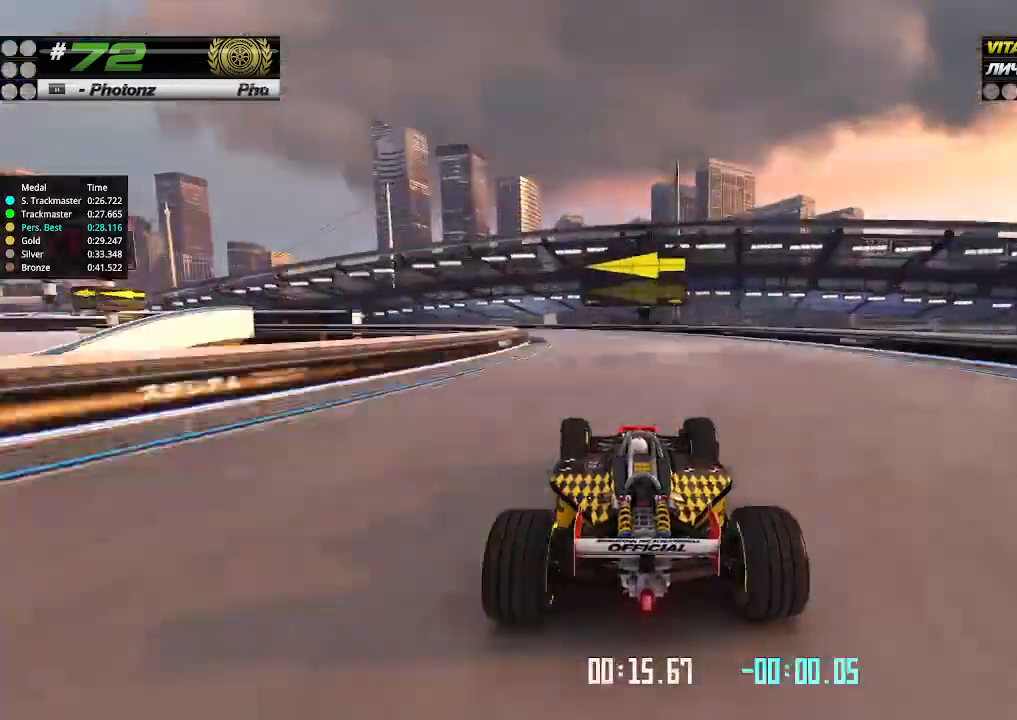
{"keys": ["left", "up"]}
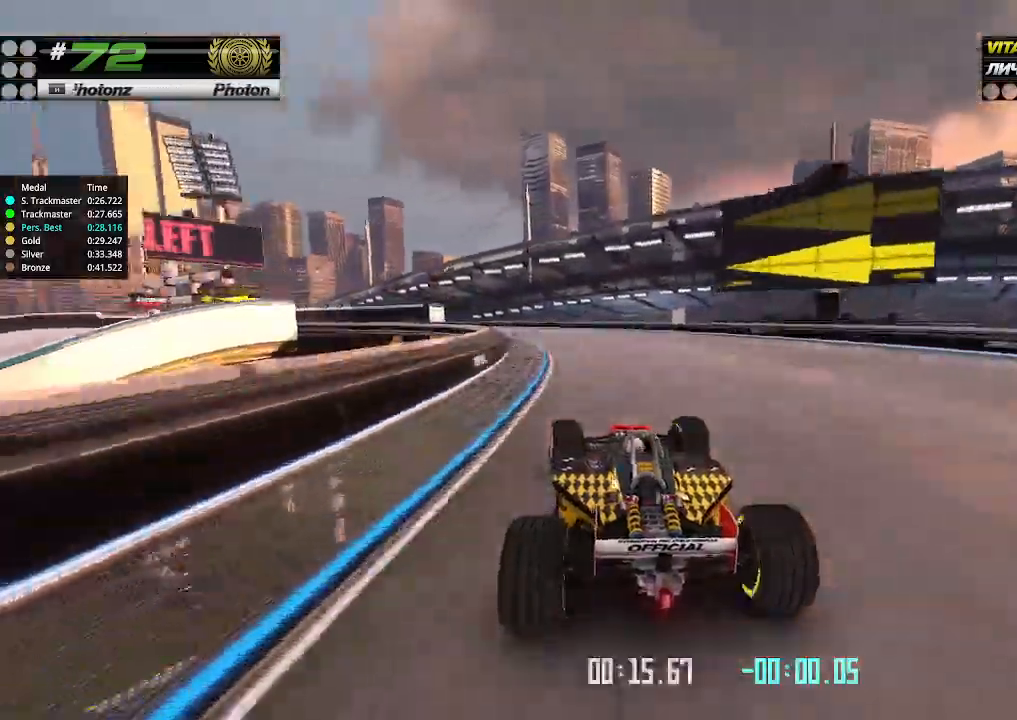
{"keys": ["left", "up"], "events": []}
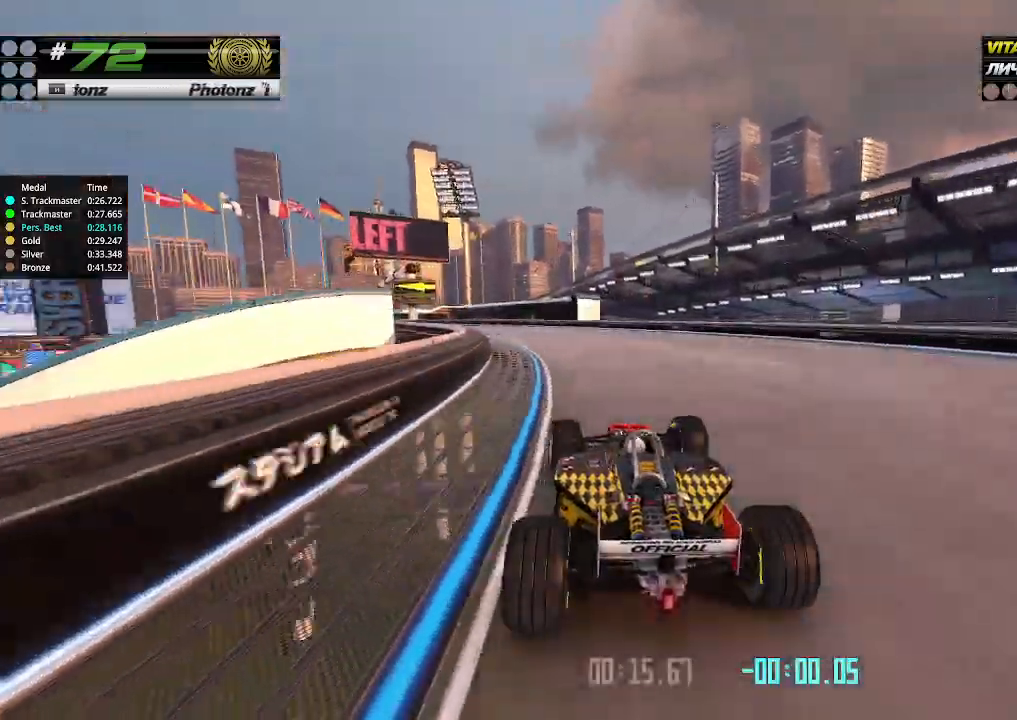
{"keys": ["left", "up"], "events": []}
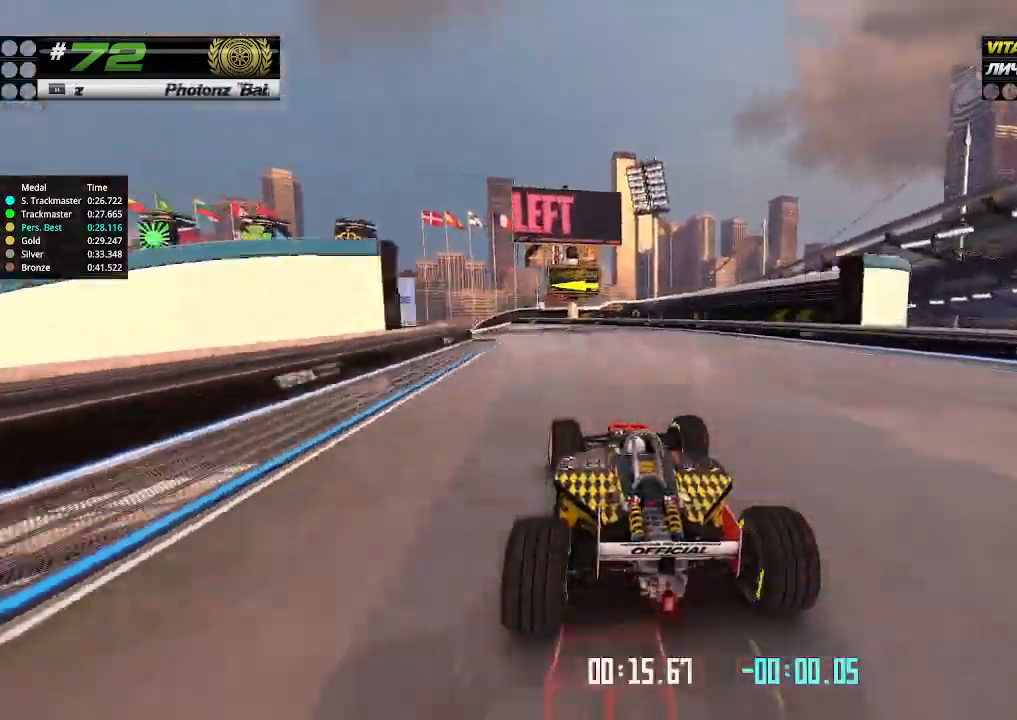
{"keys": ["up"], "events": [[300, "left", "up"]]}
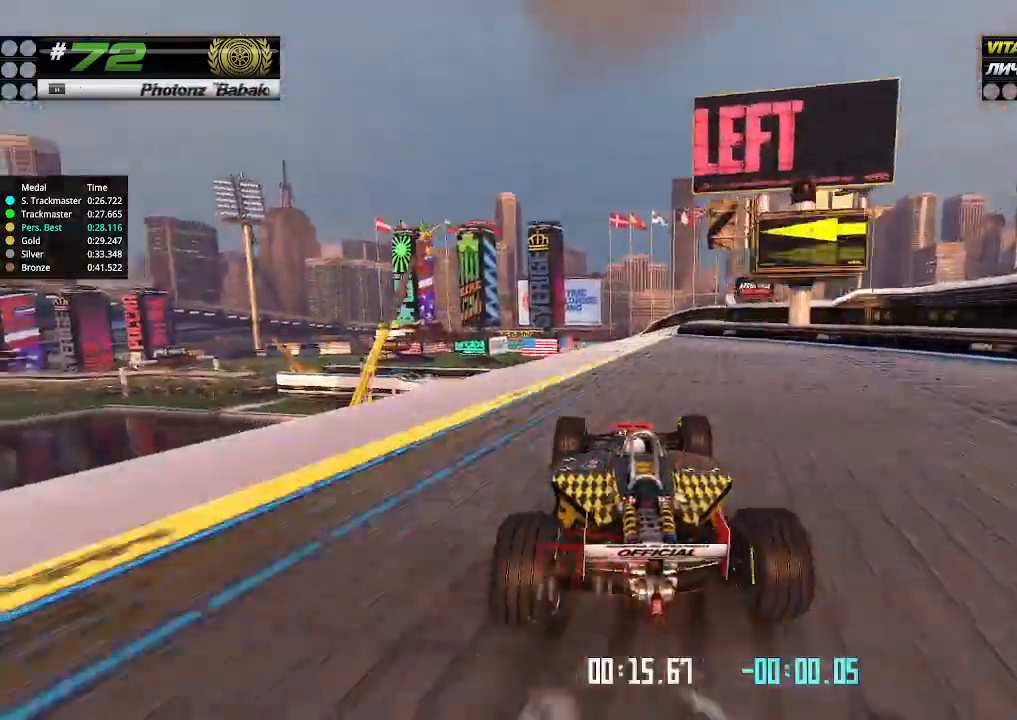
{"keys": ["up"], "events": [[66, "left", "down"], [133, "left", "up"]]}
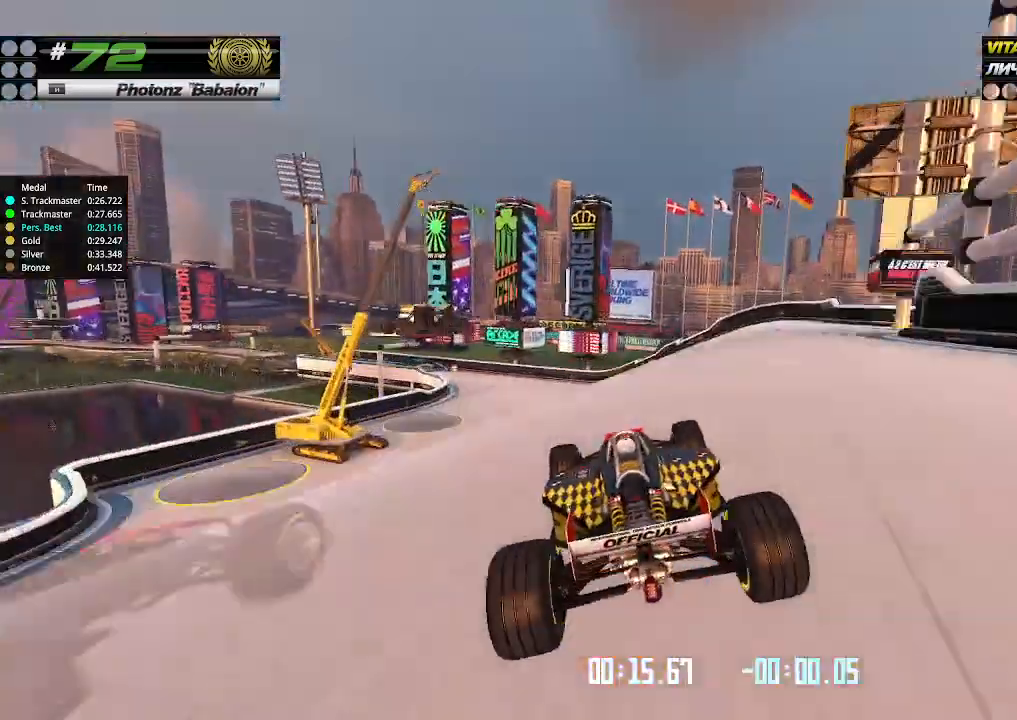
{"keys": ["left", "up"], "events": [[200, "left", "down"], [333, "left", "up"], [433, "left", "down"]]}
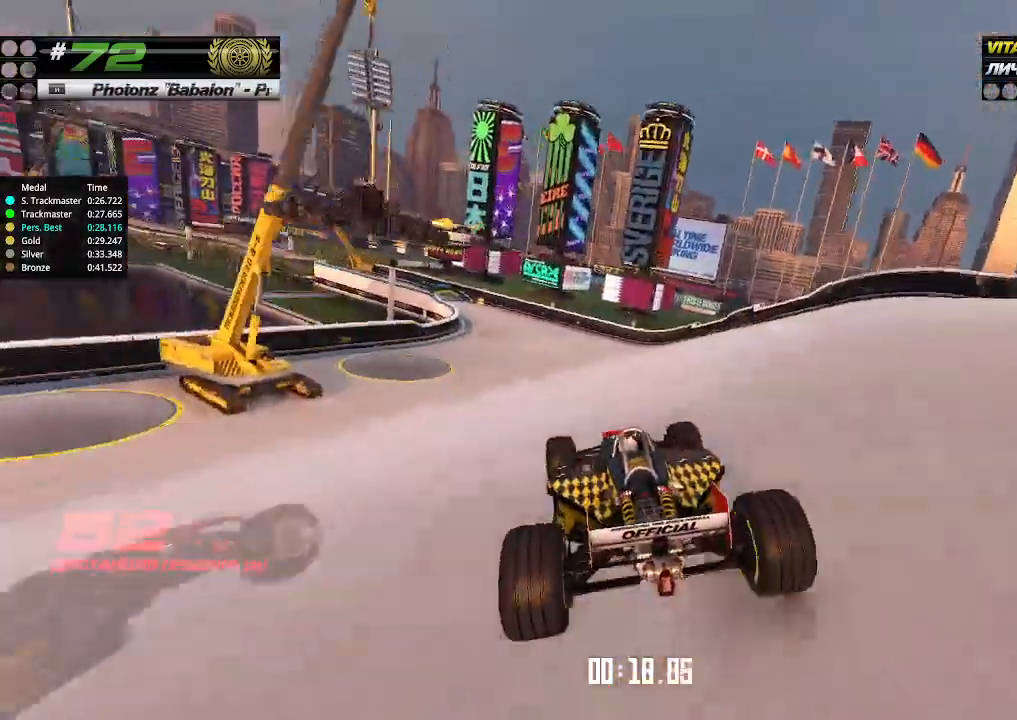
{"keys": ["right", "up"], "events": [[33, "left", "up"], [433, "right", "down"]]}
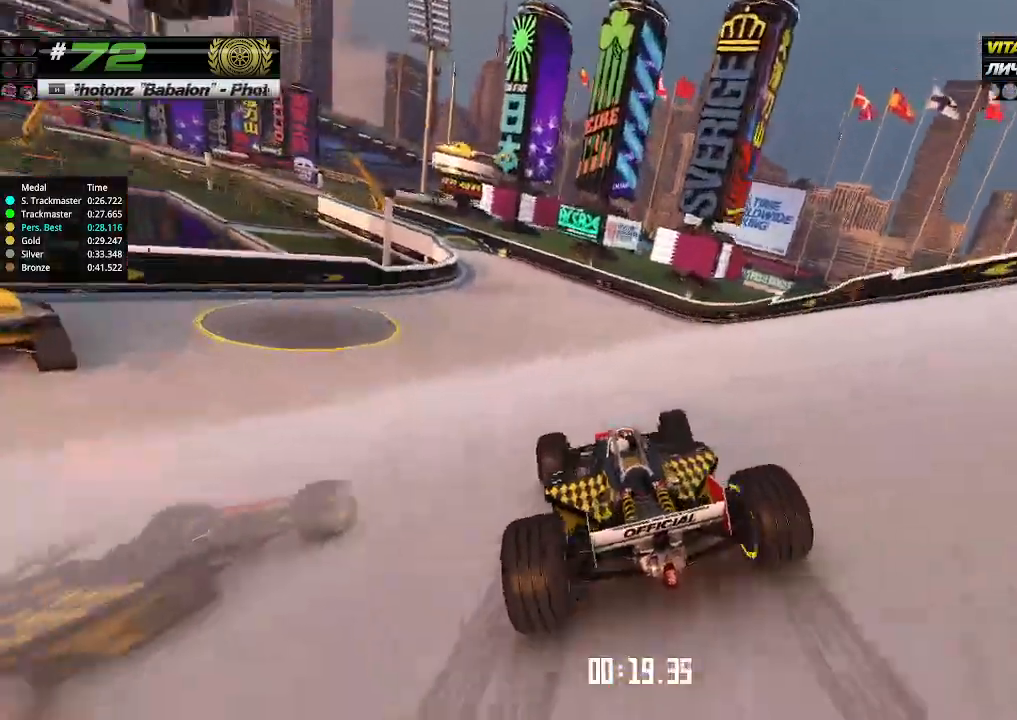
{"keys": ["up"], "events": [[33, "right", "up"], [266, "left", "down"], [366, "left", "up"]]}
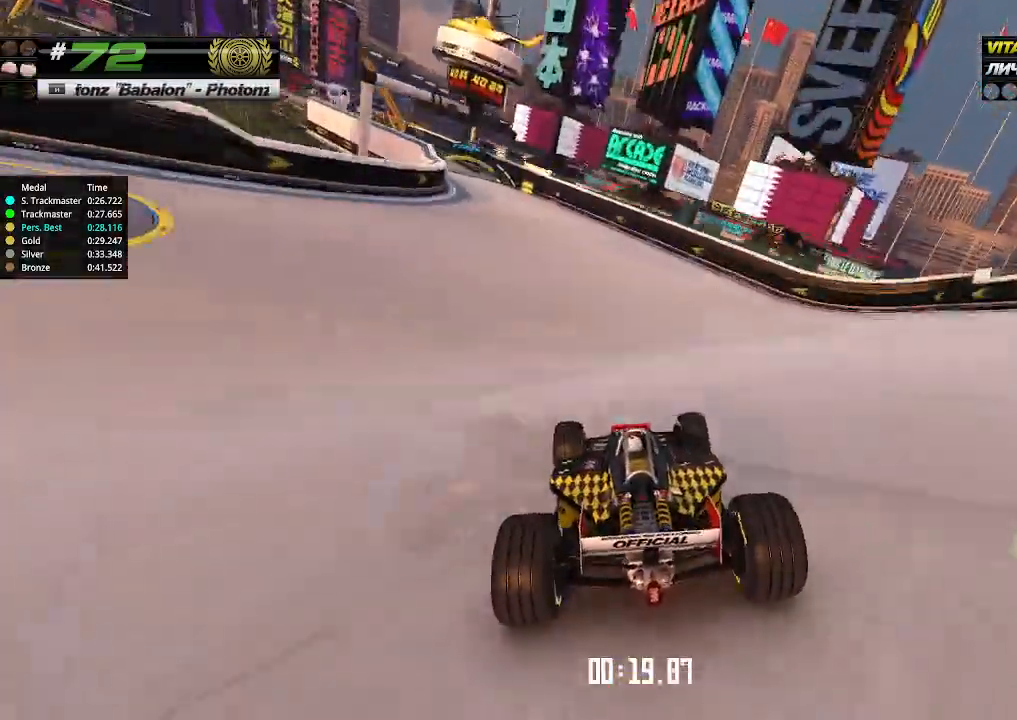
{"keys": ["left", "up"], "events": [[66, "left", "down"], [166, "left", "up"], [233, "left", "down"]]}
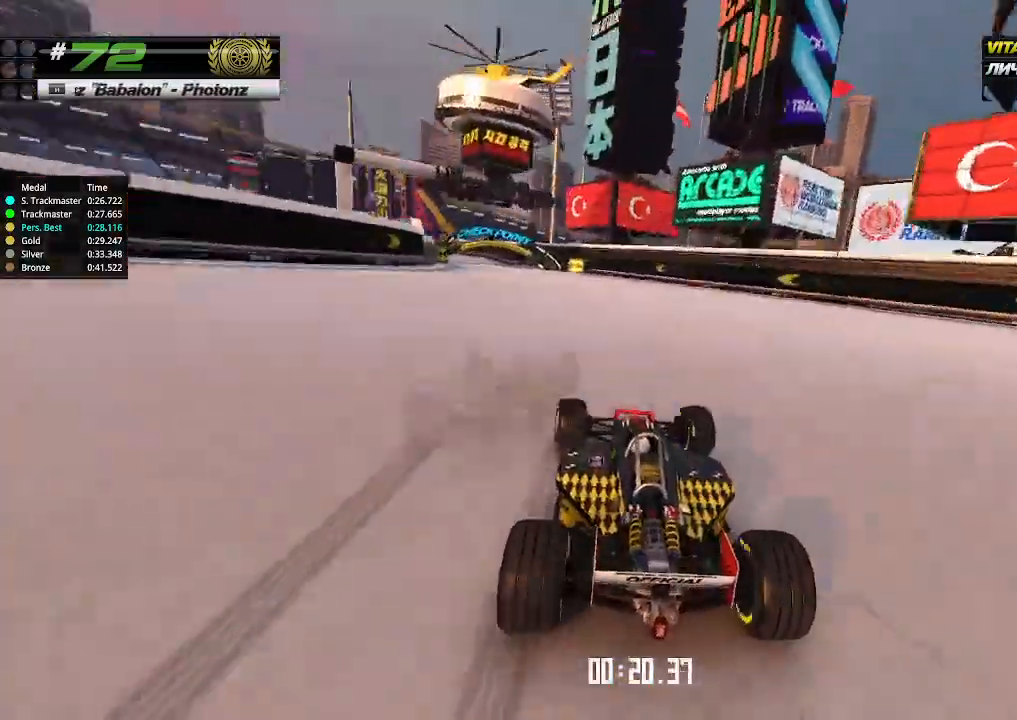
{"keys": ["up"], "events": [[266, "left", "up"], [366, "left", "down"], [500, "left", "up"]]}
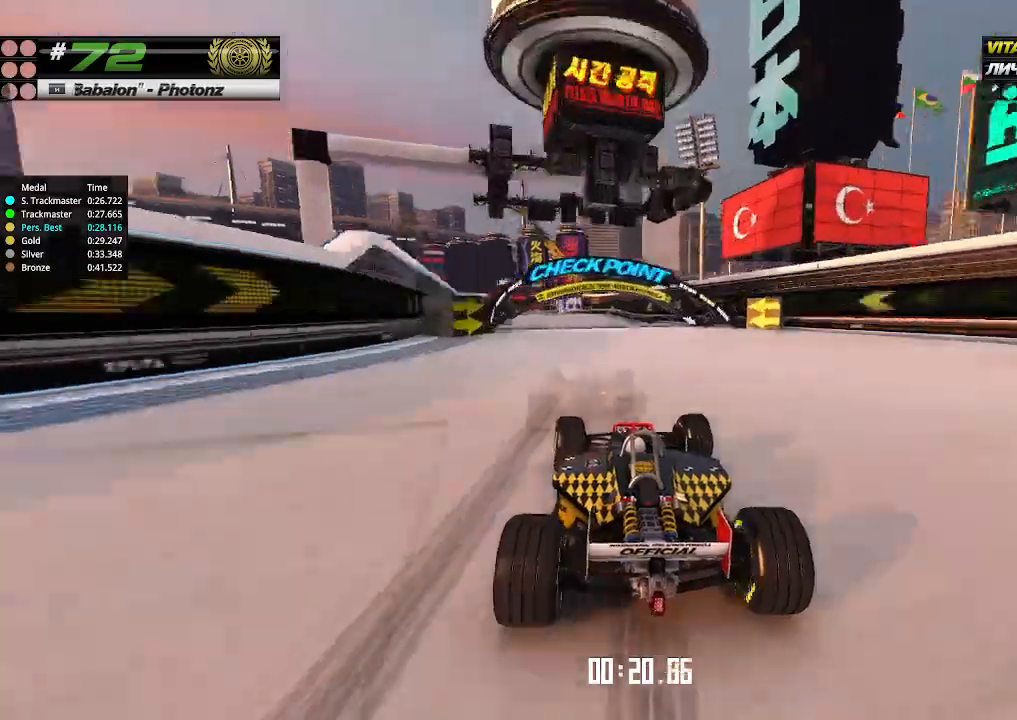
{"keys": ["up"], "events": [[166, "left", "down"], [300, "left", "up"], [366, "left", "down"], [500, "left", "up"]]}
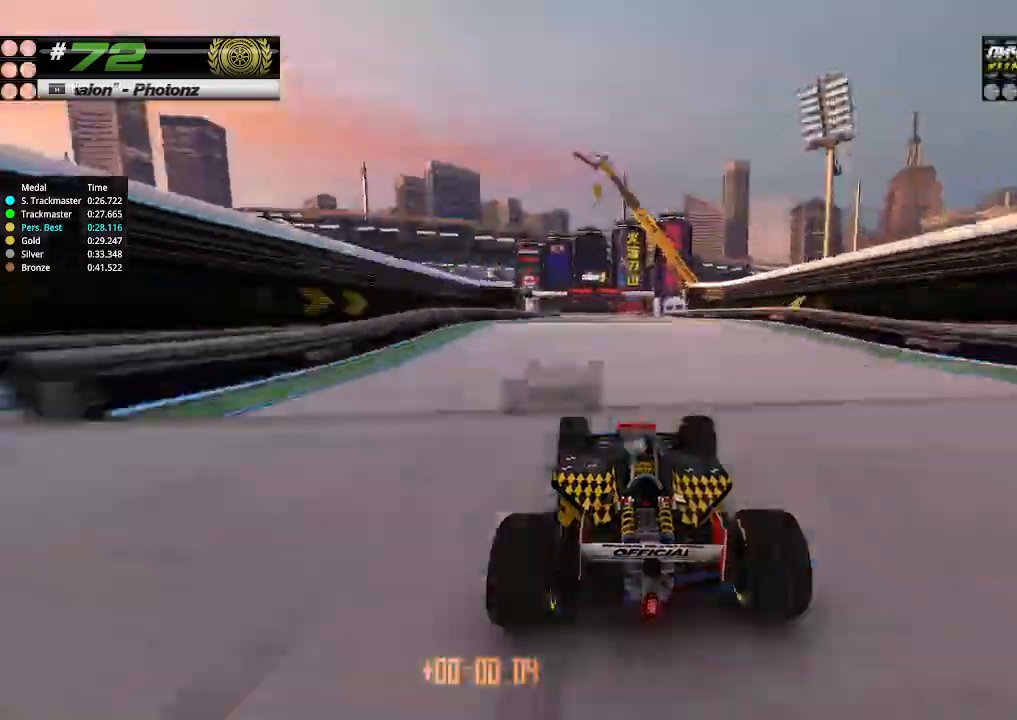
{"keys": ["up"], "events": [[400, "down", "down"], [500, "down", "up"]]}
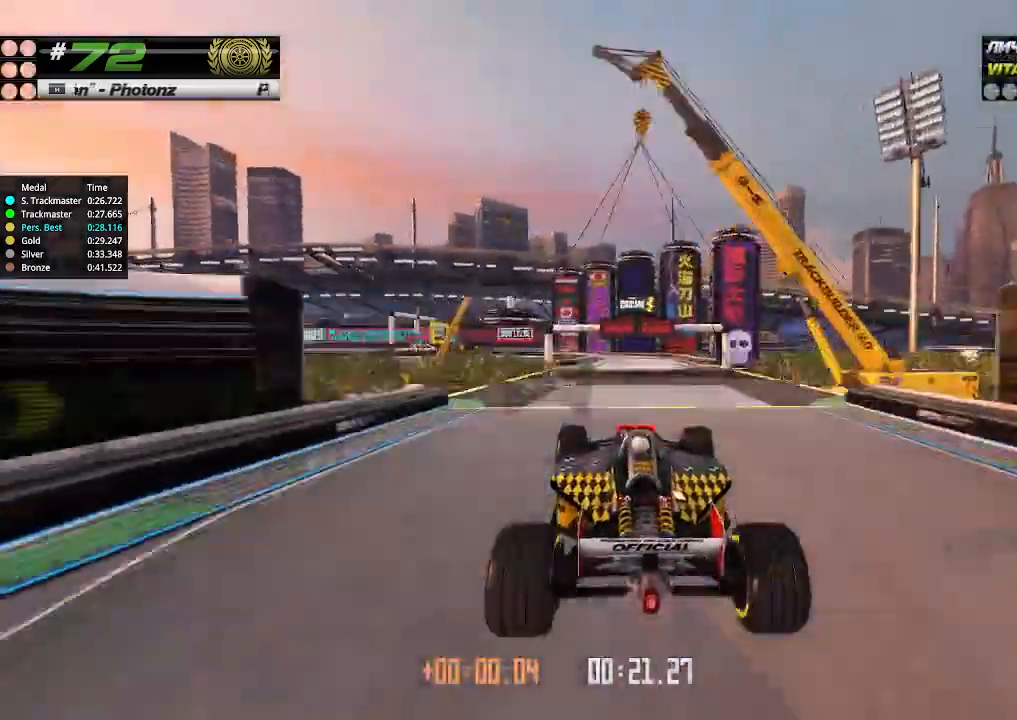
{"keys": ["up"], "events": [[300, "right", "down"], [400, "right", "up"]]}
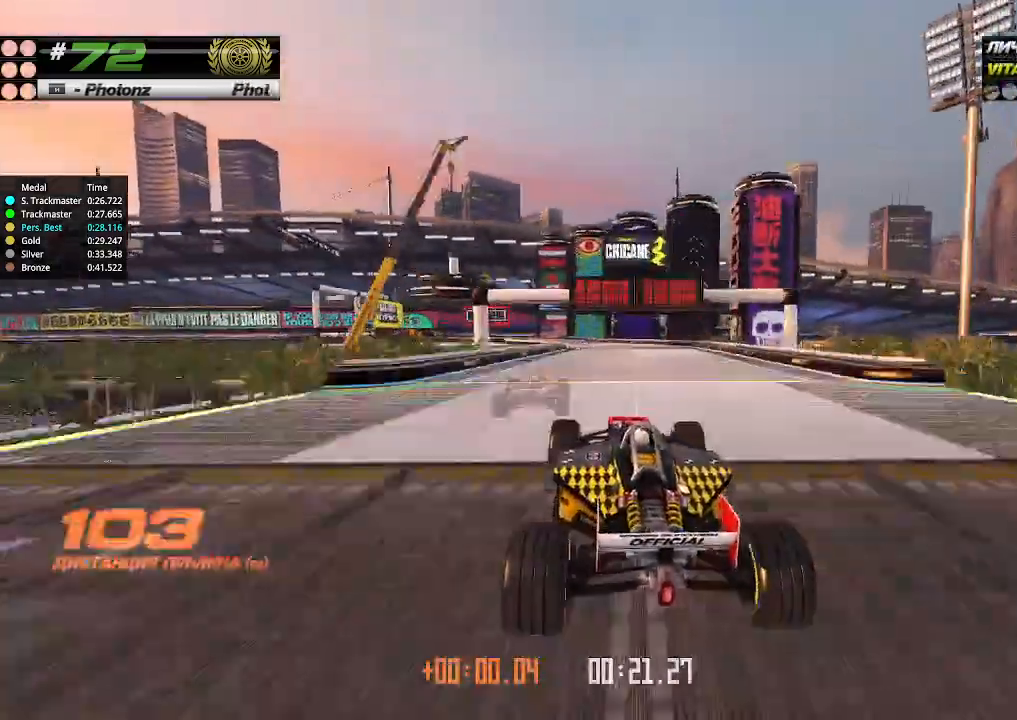
{"keys": ["left", "up"], "events": [[400, "left", "down"]]}
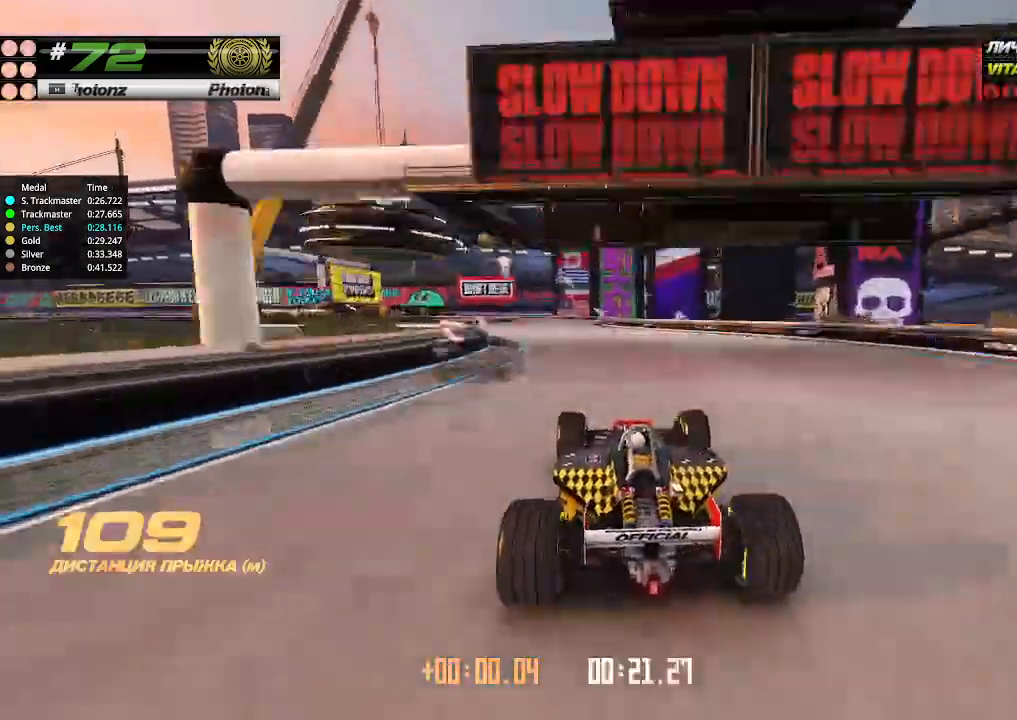
{"keys": ["right", "up"], "events": [[200, "left", "up"], [366, "right", "down"]]}
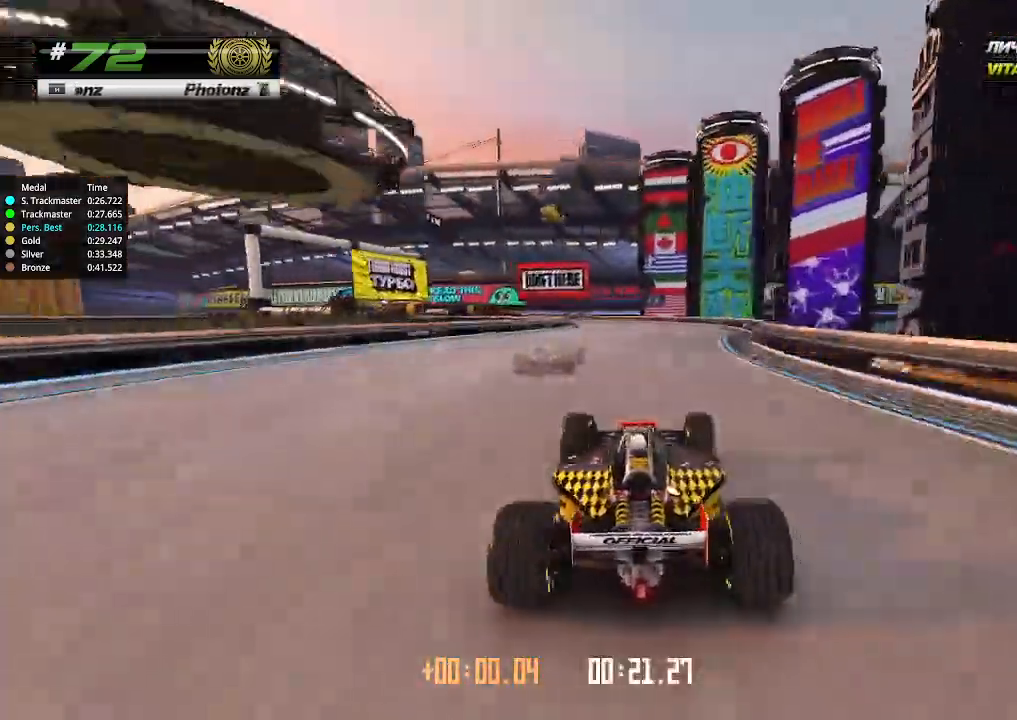
{"keys": ["left"], "events": [[33, "right", "up"], [66, "left", "down"], [166, "up", "up"]]}
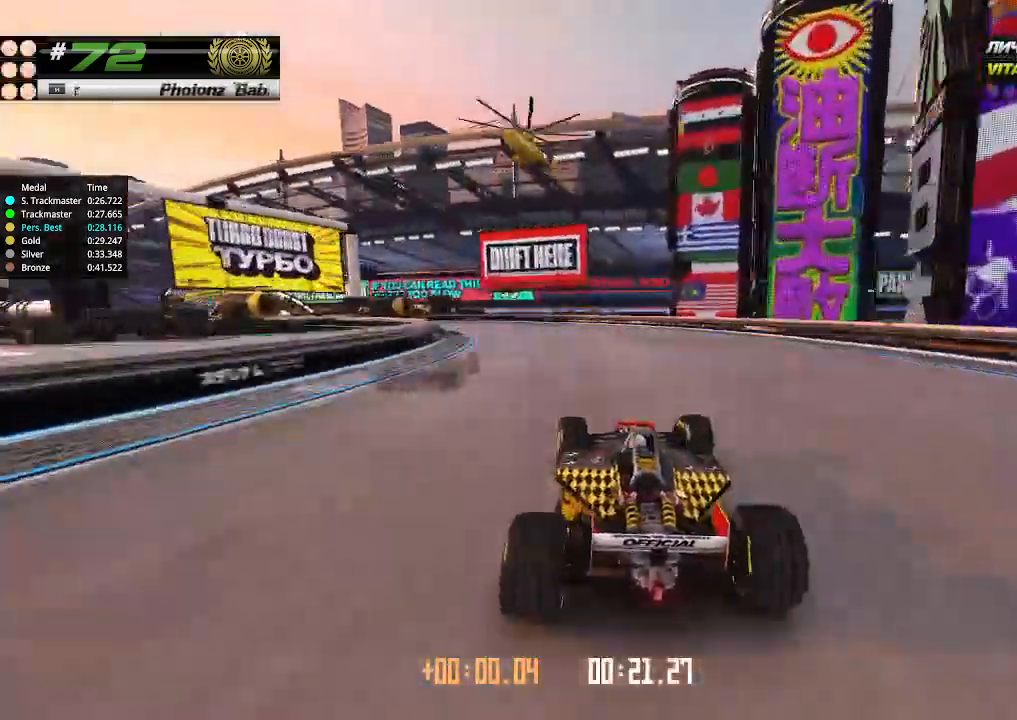
{"keys": ["left", "up"], "events": [[166, "up", "down"]]}
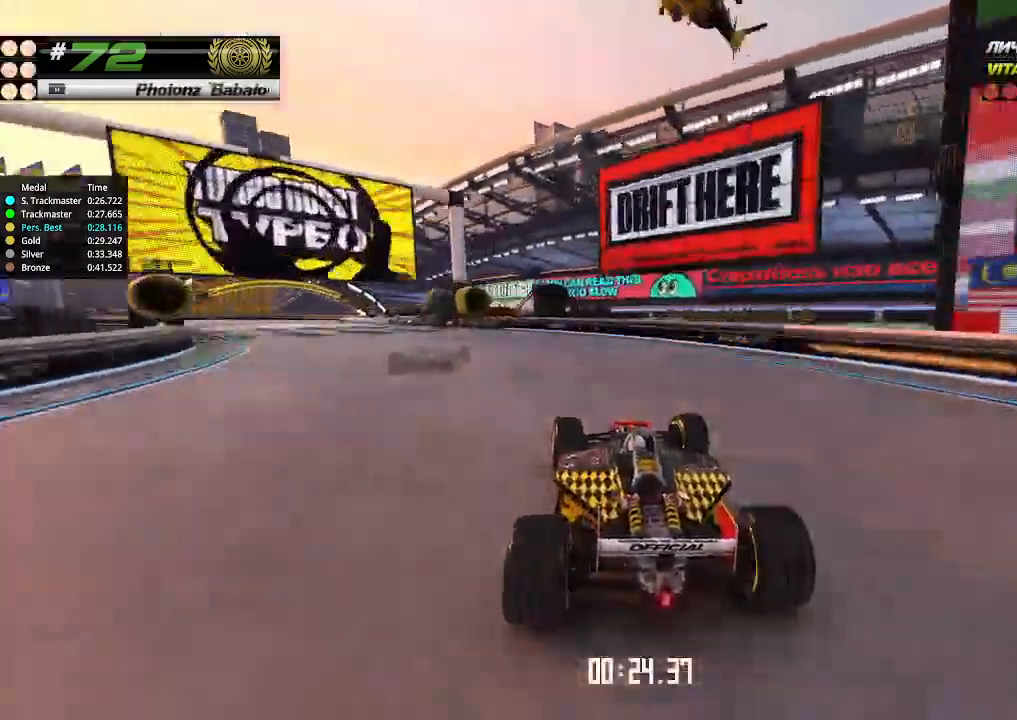
{"keys": ["left", "up"], "events": []}
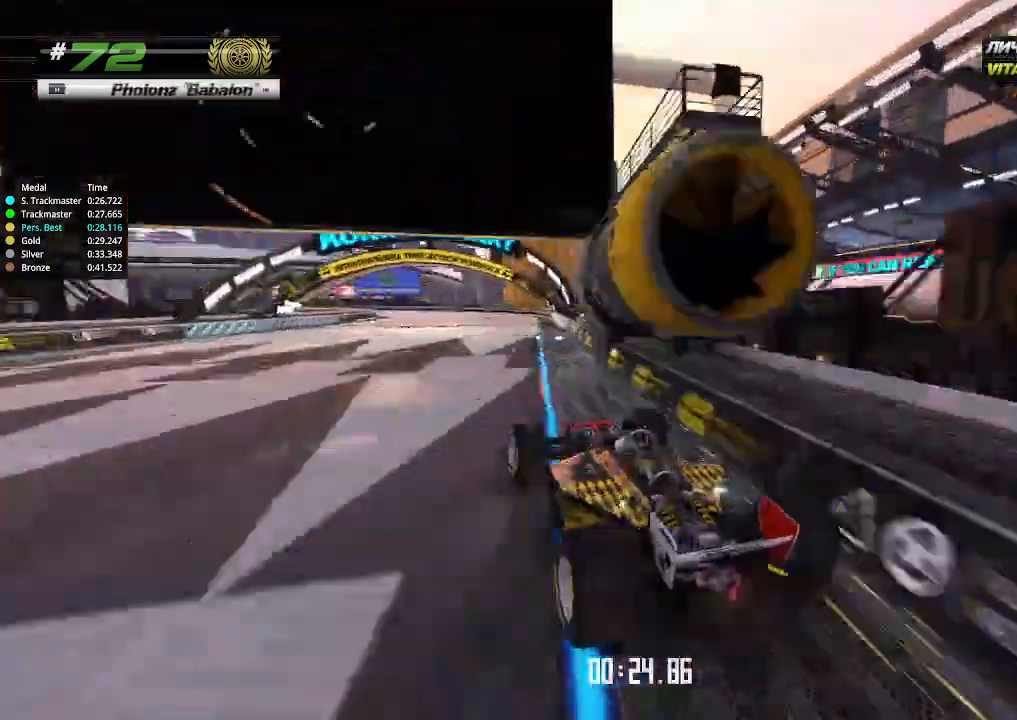
{"keys": ["up"], "events": [[33, "left", "up"], [33, "right", "down"], [233, "right", "up"], [433, "left", "down"], [500, "left", "up"]]}
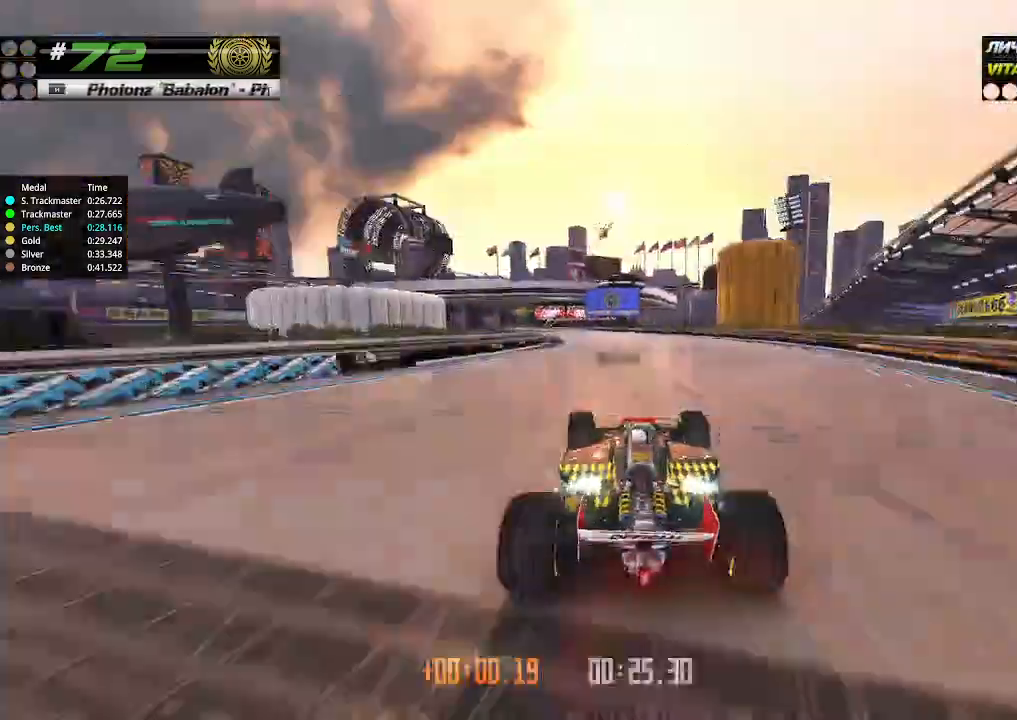
{"keys": ["up"], "events": [[200, "left", "down"], [300, "left", "up"]]}
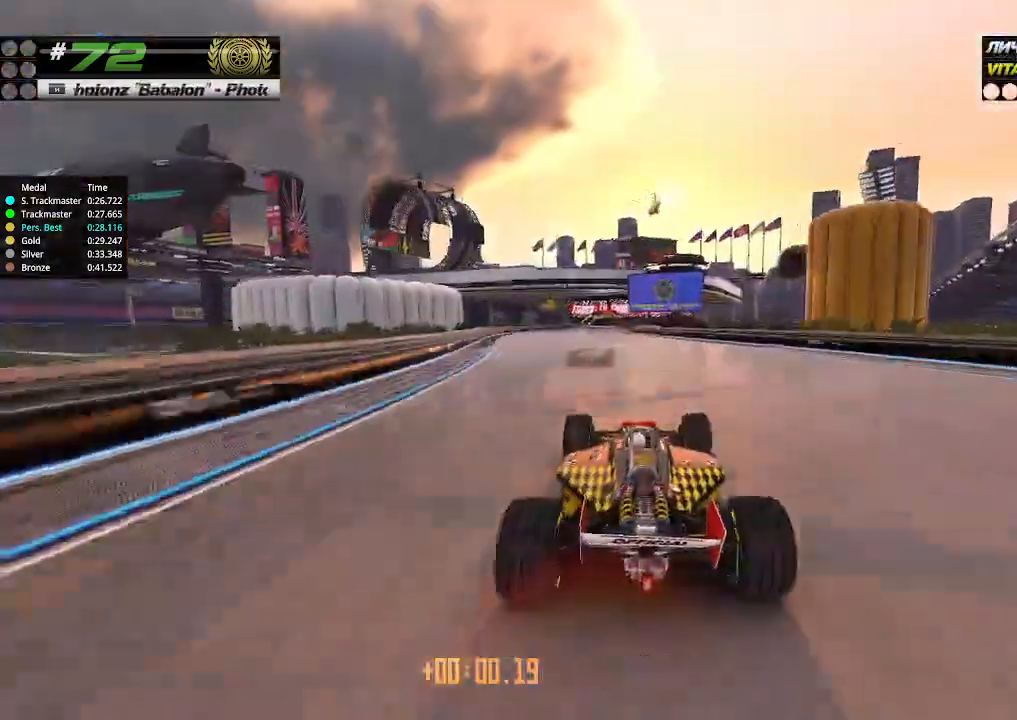
{"keys": ["up"], "events": []}
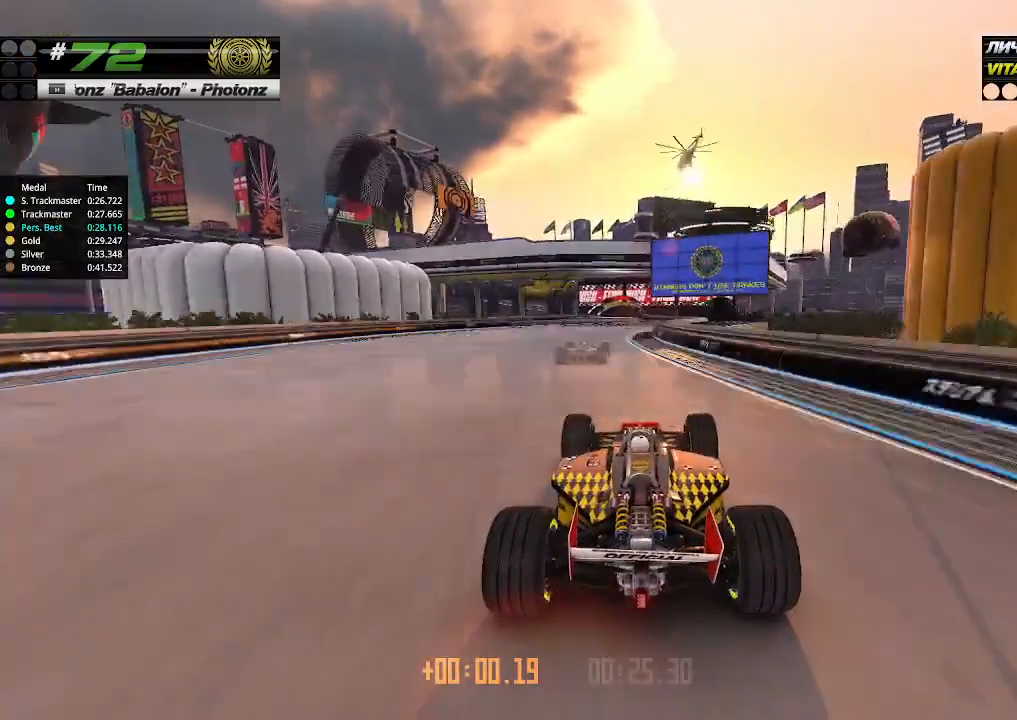
{"keys": ["up"], "events": []}
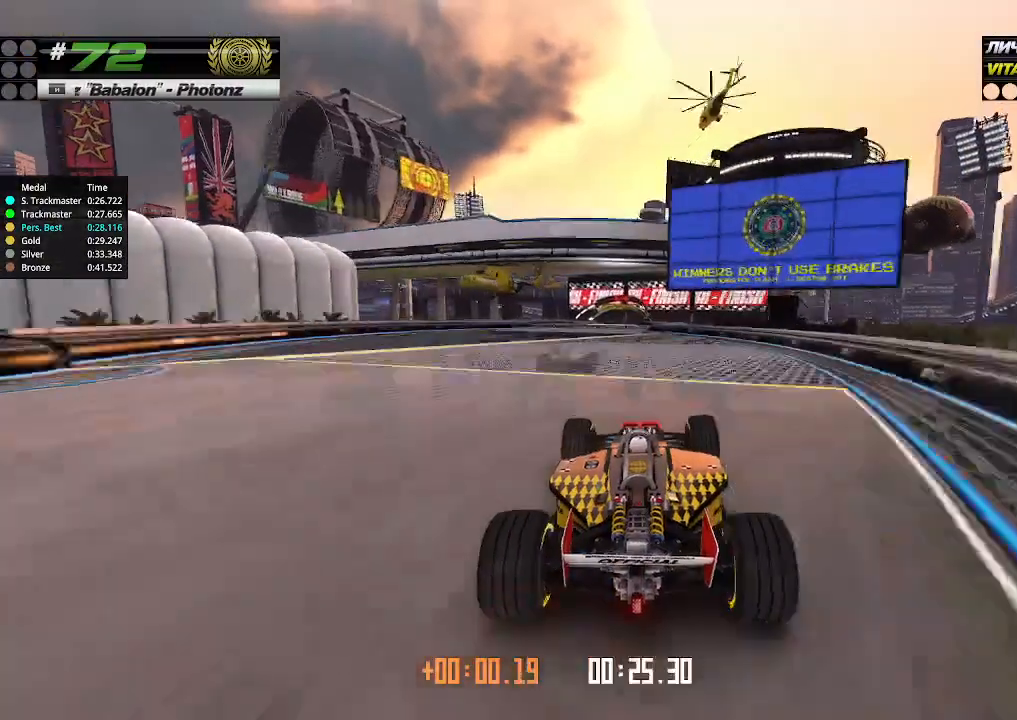
{"keys": [], "events": [[333, "up", "up"], [366, "up", "down"], [433, "up", "up"]]}